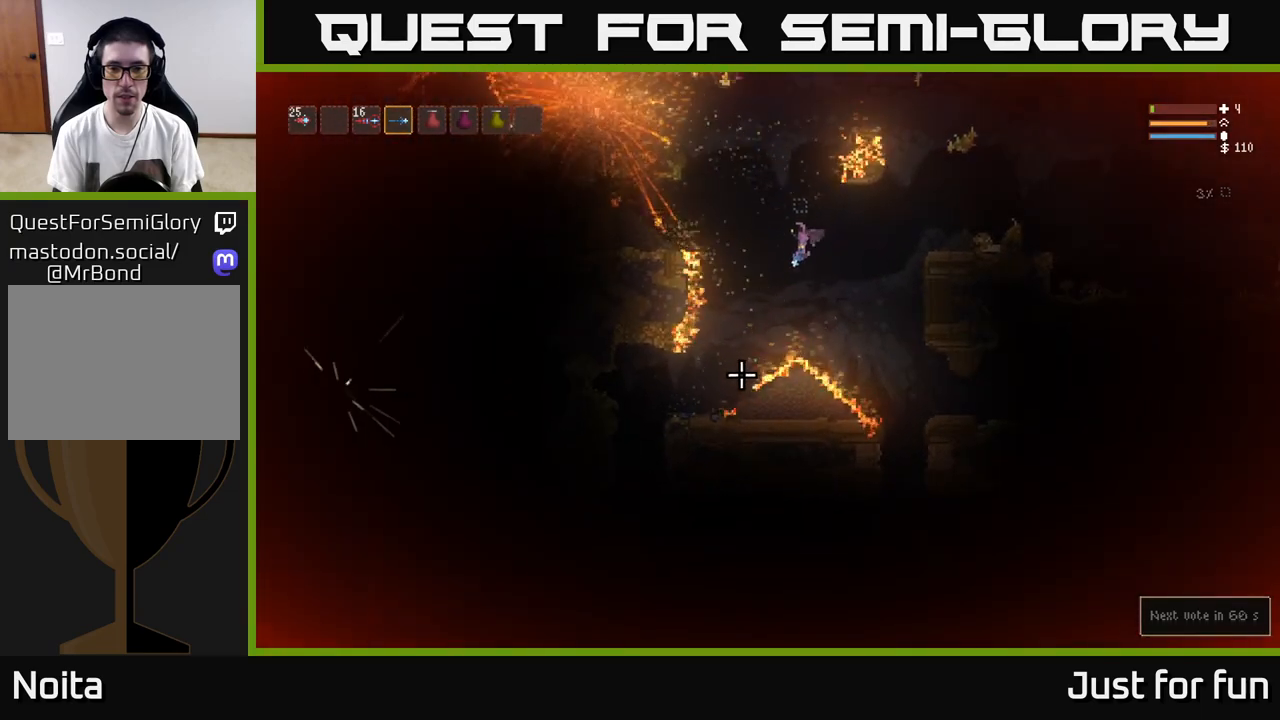
Gameplay with a controller (Xbox layout); each line is a JSON object with the inputs held at the frame after it. "events" lists button and stick changes between this image and that frame as [ms after this image, input, new state], when the widget could be followed in between.
{"buttons": [], "left_stick": "left", "right_stick": "down-left", "events": [[133, "L2", "down"], [150, "left_stick", "center"], [167, "right_stick", "down-left"], [217, "left_stick", "right"], [283, "L2", "up"], [400, "left_stick", "left"]]}
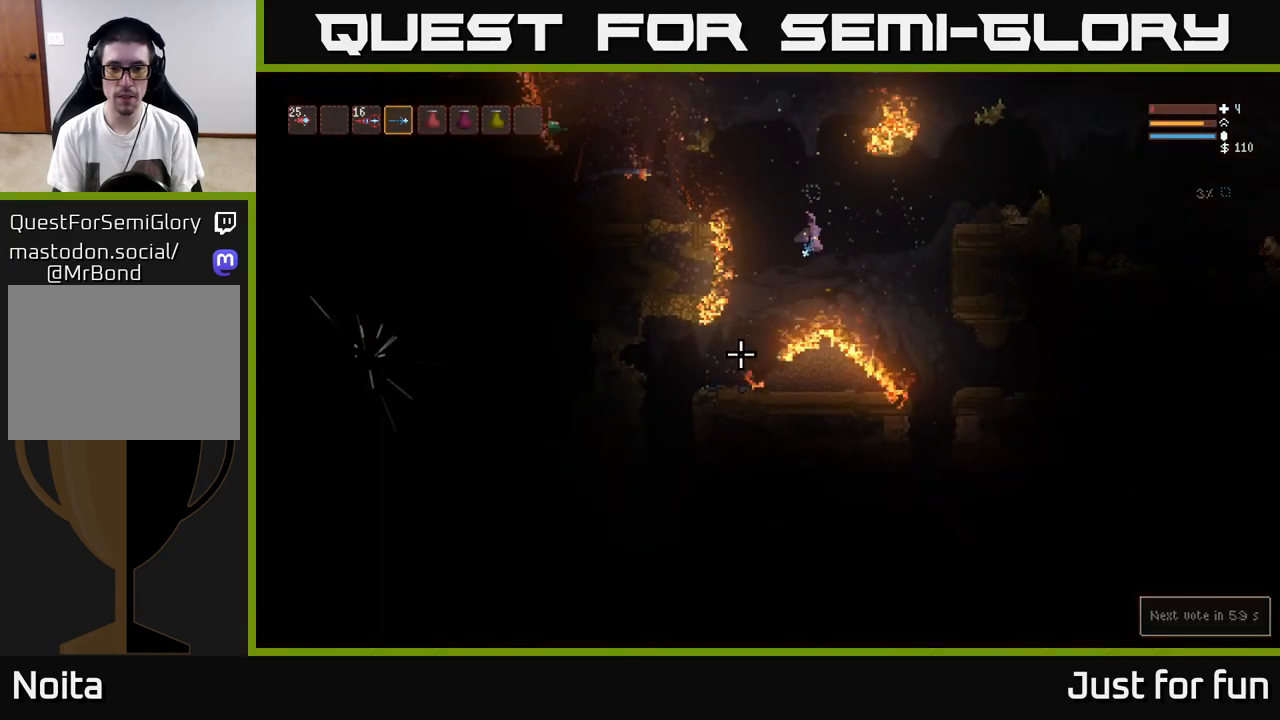
{"buttons": [], "left_stick": "left", "right_stick": "down-left", "events": [[383, "L2", "down"], [433, "L2", "up"]]}
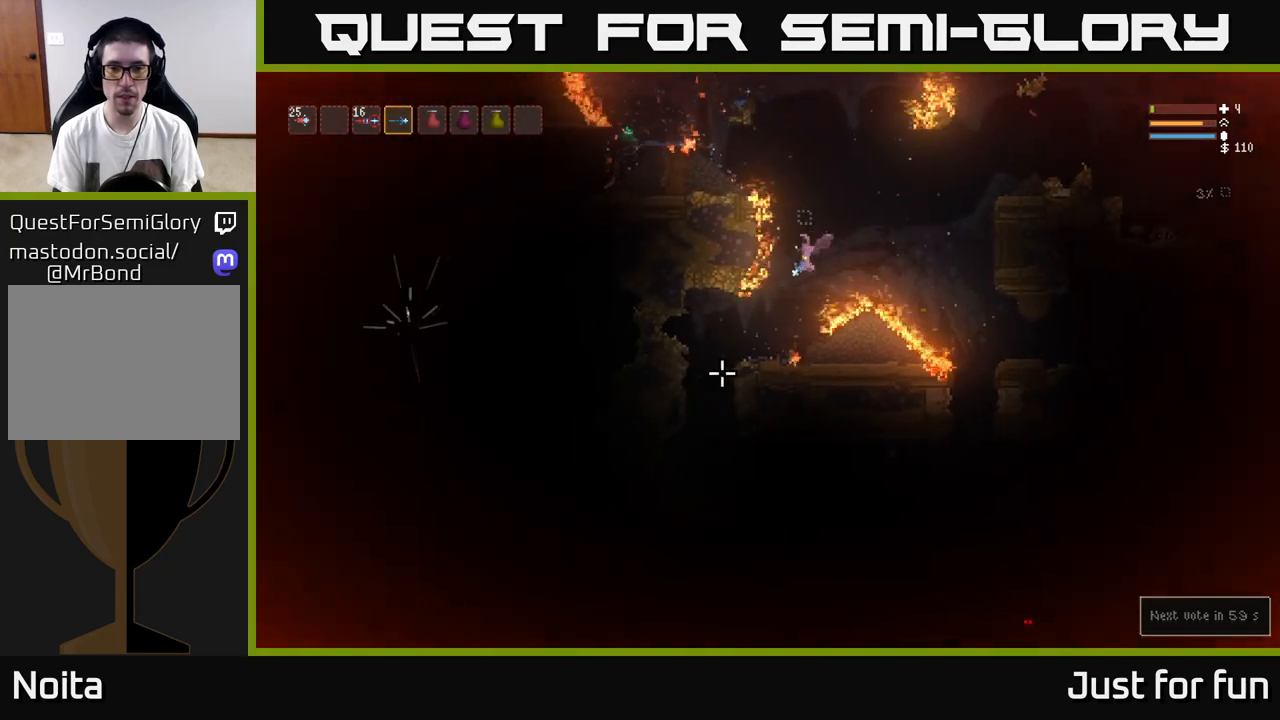
{"buttons": [], "left_stick": "left", "right_stick": "down-left", "events": [[33, "left_stick", "center"], [233, "left_stick", "left"]]}
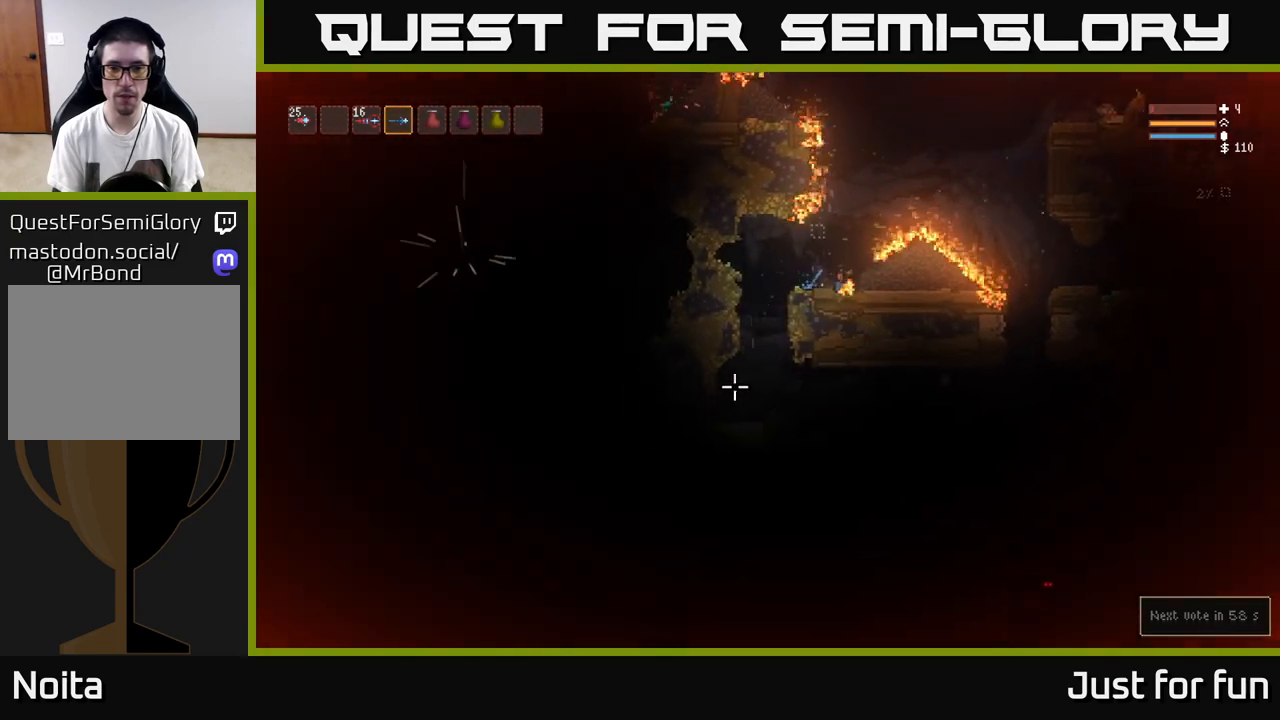
{"buttons": [], "left_stick": "center", "right_stick": "down-left", "events": [[450, "left_stick", "center"]]}
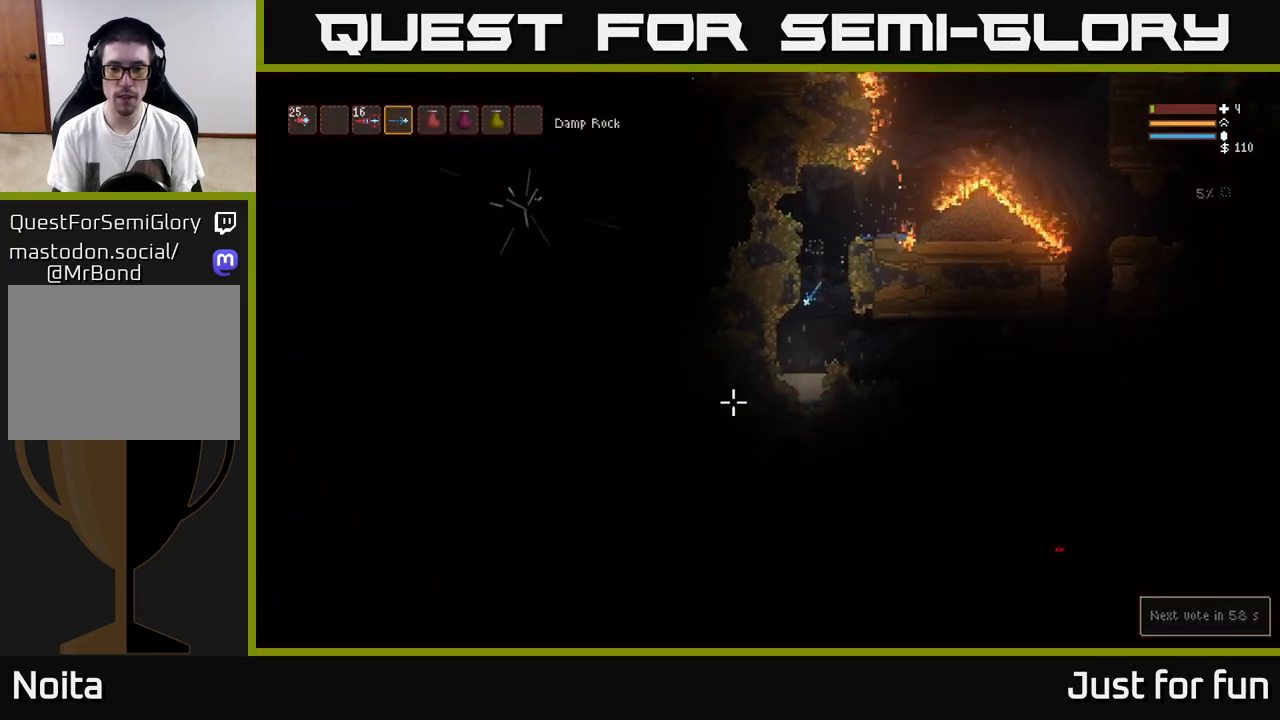
{"buttons": [], "left_stick": "center", "right_stick": "down", "events": [[117, "right_stick", "down-right"], [183, "left_stick", "right"], [250, "L2", "down"], [367, "right_stick", "down"], [383, "left_stick", "center"], [400, "L2", "up"]]}
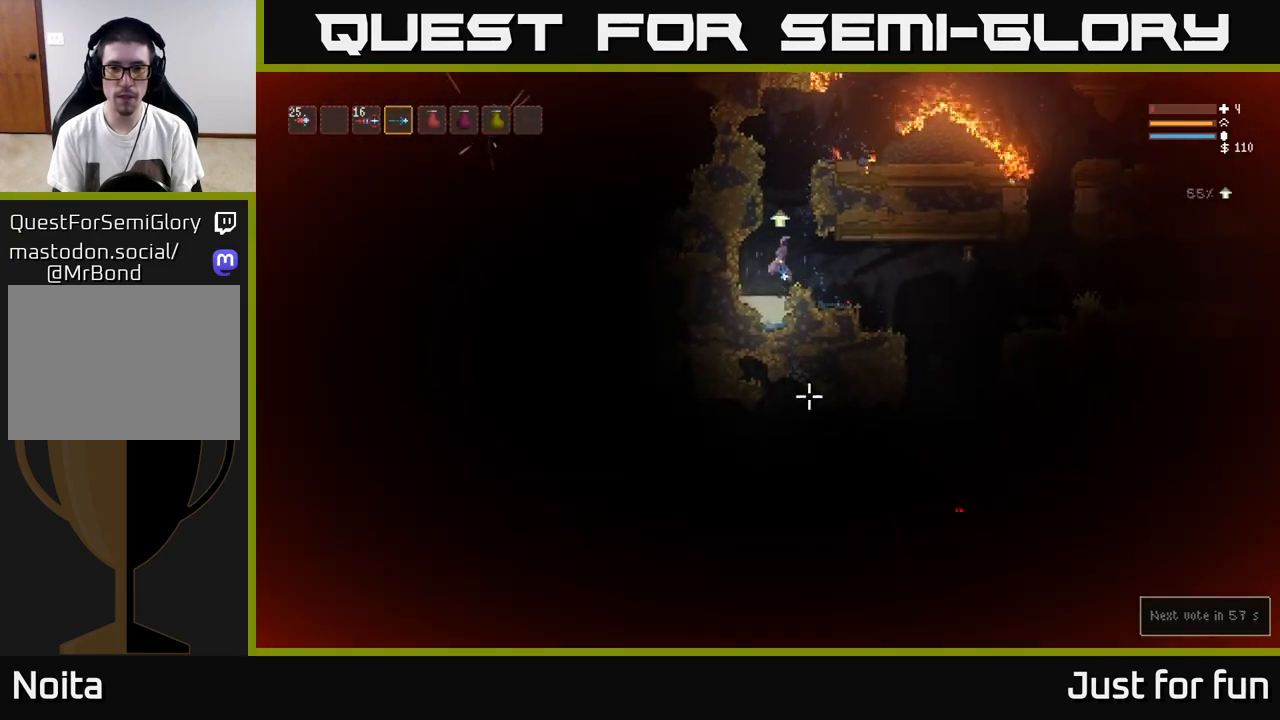
{"buttons": [], "left_stick": "right", "right_stick": "down-right", "events": [[50, "left_stick", "right"], [83, "right_stick", "down-right"]]}
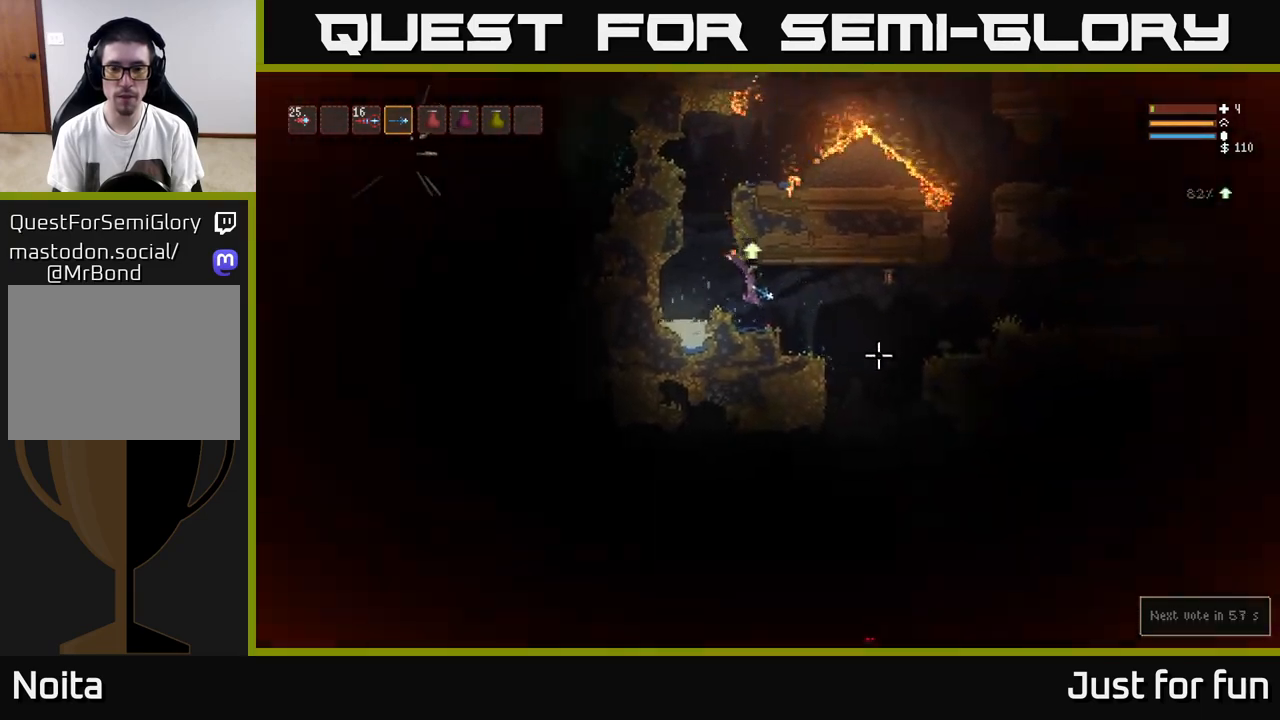
{"buttons": [], "left_stick": "right", "right_stick": "down", "events": [[433, "right_stick", "down"]]}
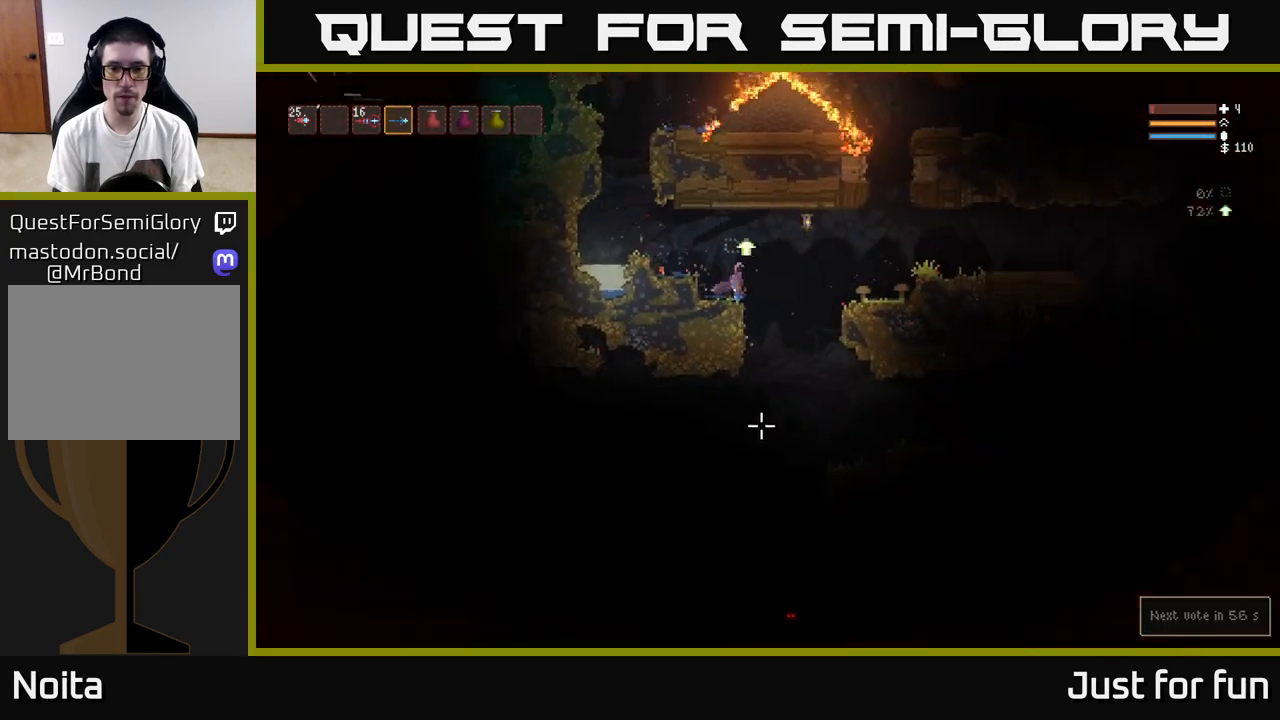
{"buttons": ["R2"], "left_stick": "center", "right_stick": "down", "events": [[100, "left_stick", "center"], [283, "L2", "down"], [383, "L2", "up"], [450, "R2", "down"]]}
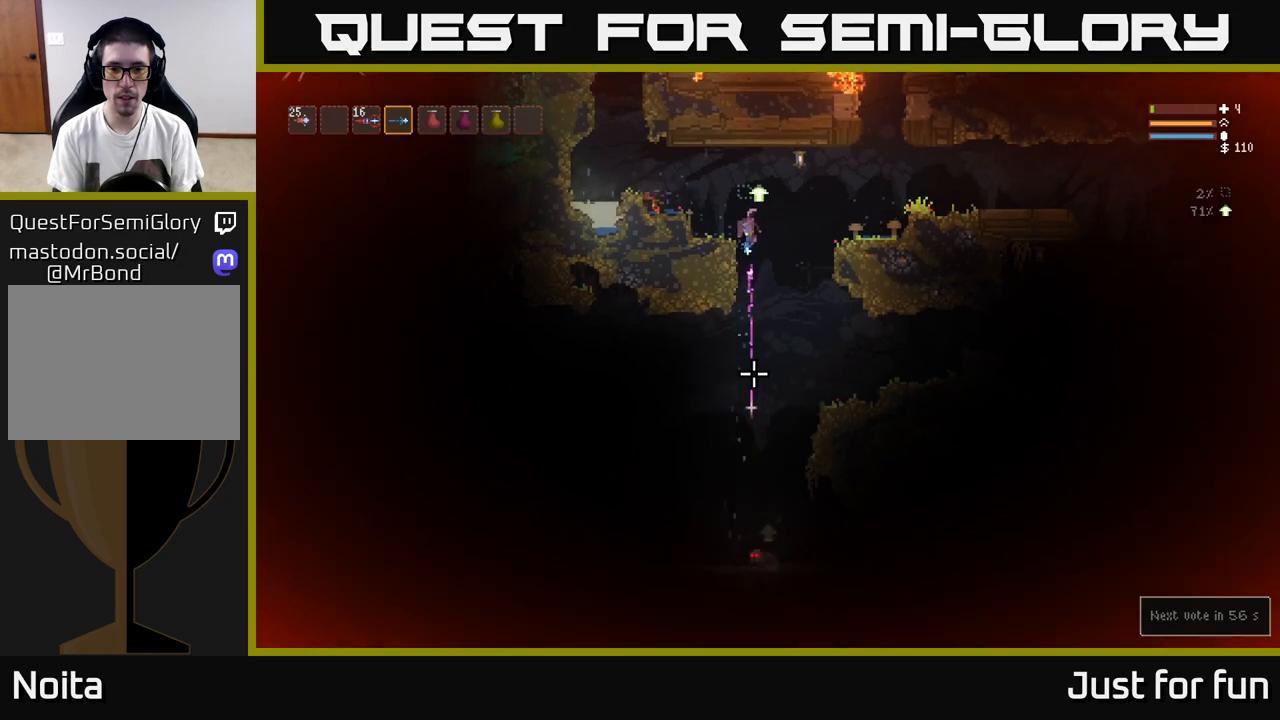
{"buttons": [], "left_stick": "center", "right_stick": "down", "events": [[17, "R2", "up"], [300, "left_stick", "right"], [500, "left_stick", "center"]]}
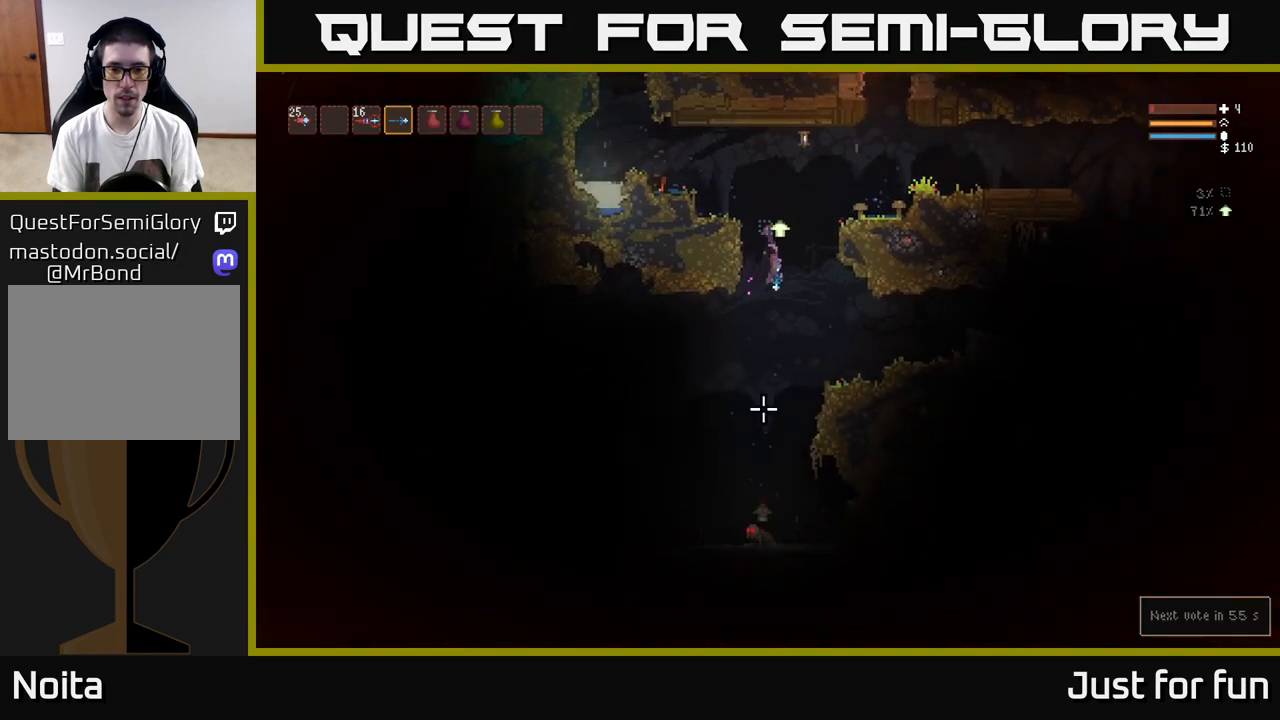
{"buttons": [], "left_stick": "center", "right_stick": "down", "events": [[33, "R2", "down"], [150, "R2", "up"], [233, "L2", "down"], [350, "L2", "up"]]}
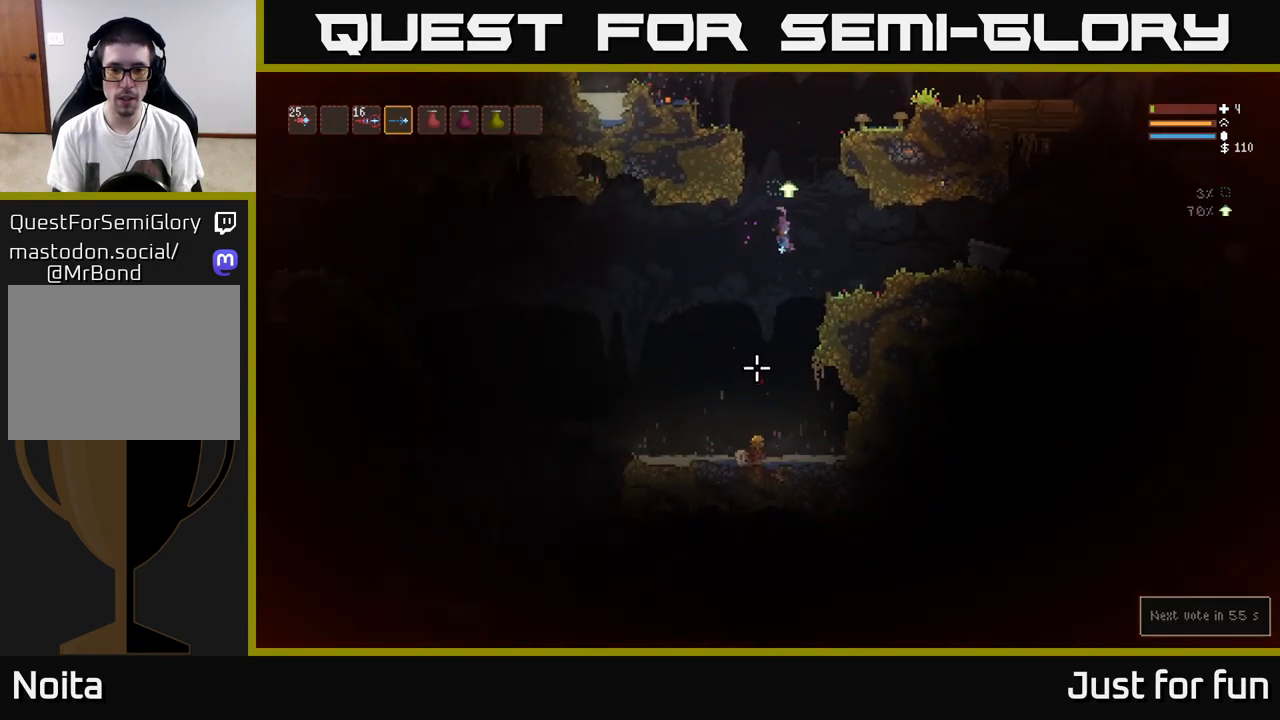
{"buttons": [], "left_stick": "center", "right_stick": "left", "events": [[117, "left_stick", "left"], [233, "right_stick", "left"], [250, "left_stick", "center"]]}
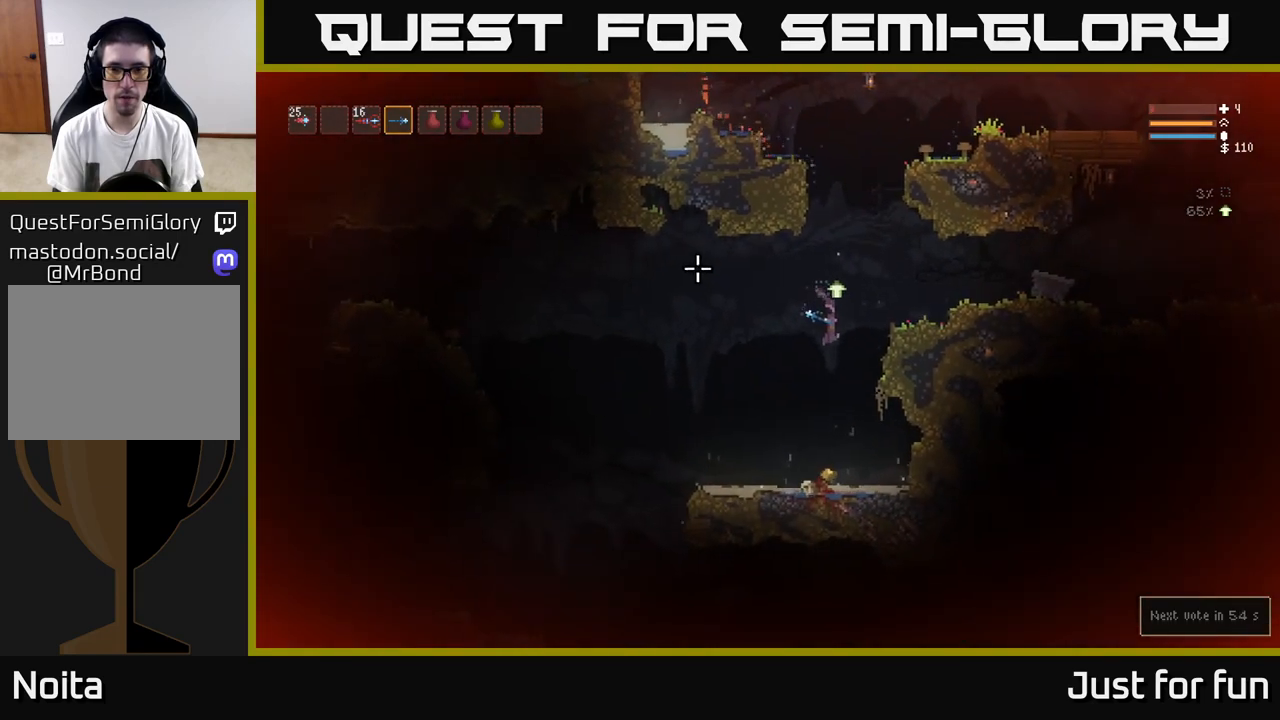
{"buttons": [], "left_stick": "left", "right_stick": "up-left", "events": [[17, "right_stick", "up-left"], [350, "left_stick", "left"]]}
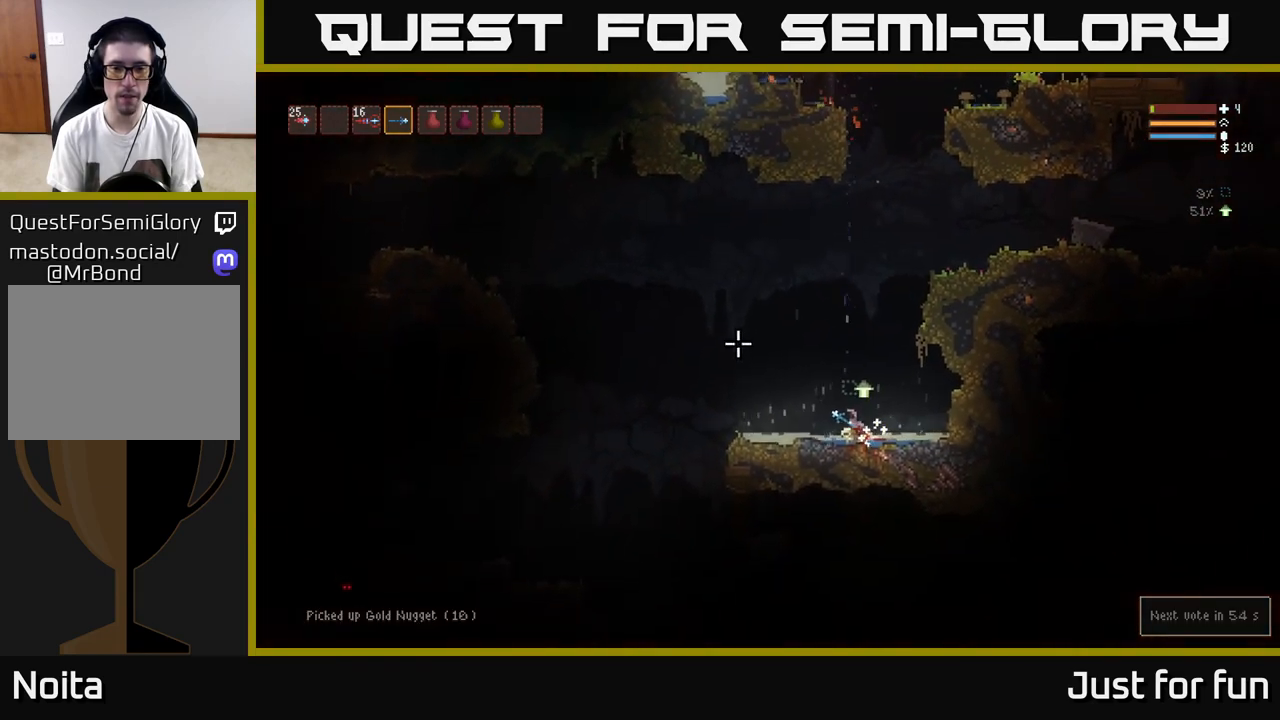
{"buttons": [], "left_stick": "left", "right_stick": "left", "events": [[417, "right_stick", "left"]]}
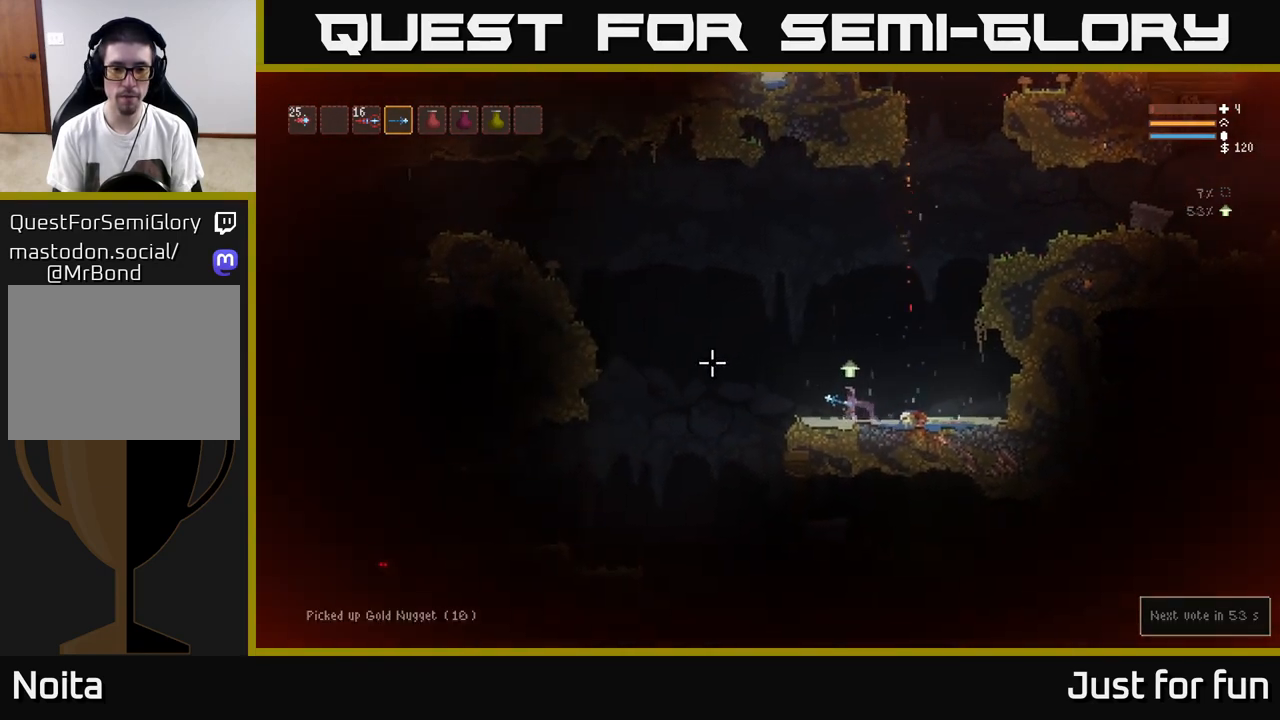
{"buttons": [], "left_stick": "left", "right_stick": "left", "events": [[300, "L2", "down"], [450, "L2", "up"]]}
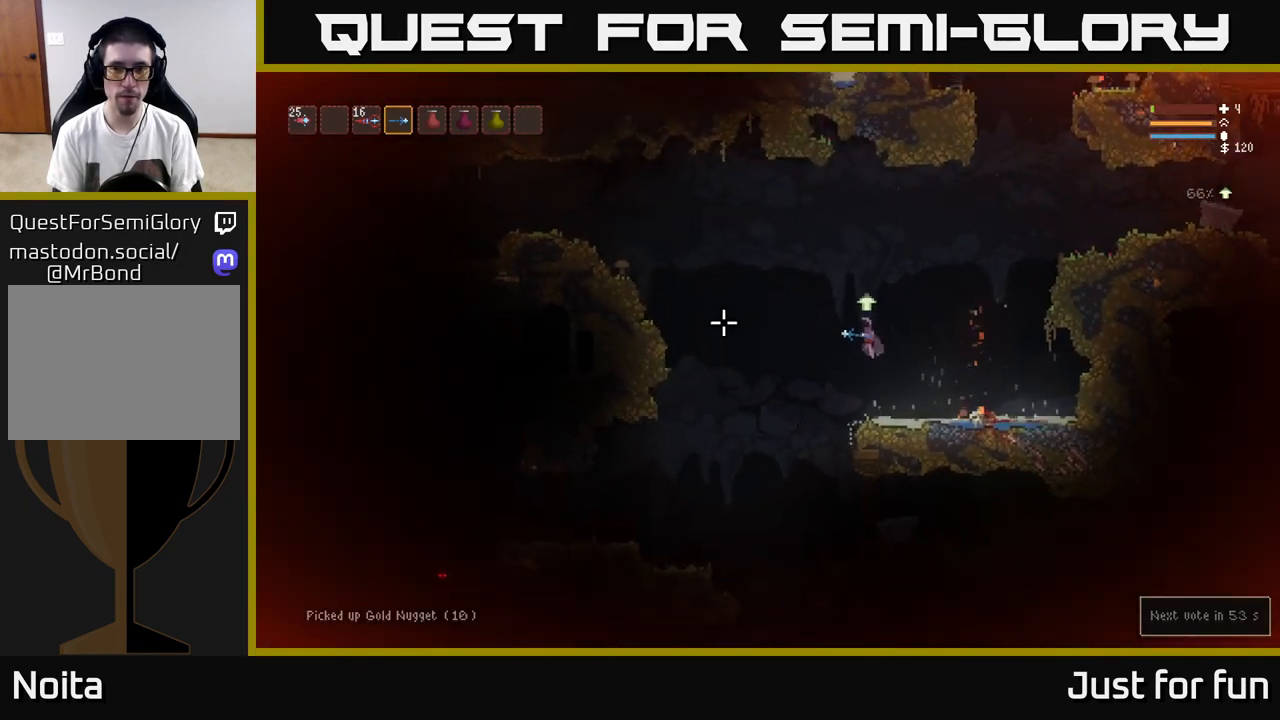
{"buttons": [], "left_stick": "left", "right_stick": "left", "events": [[100, "L2", "down"], [217, "L2", "up"]]}
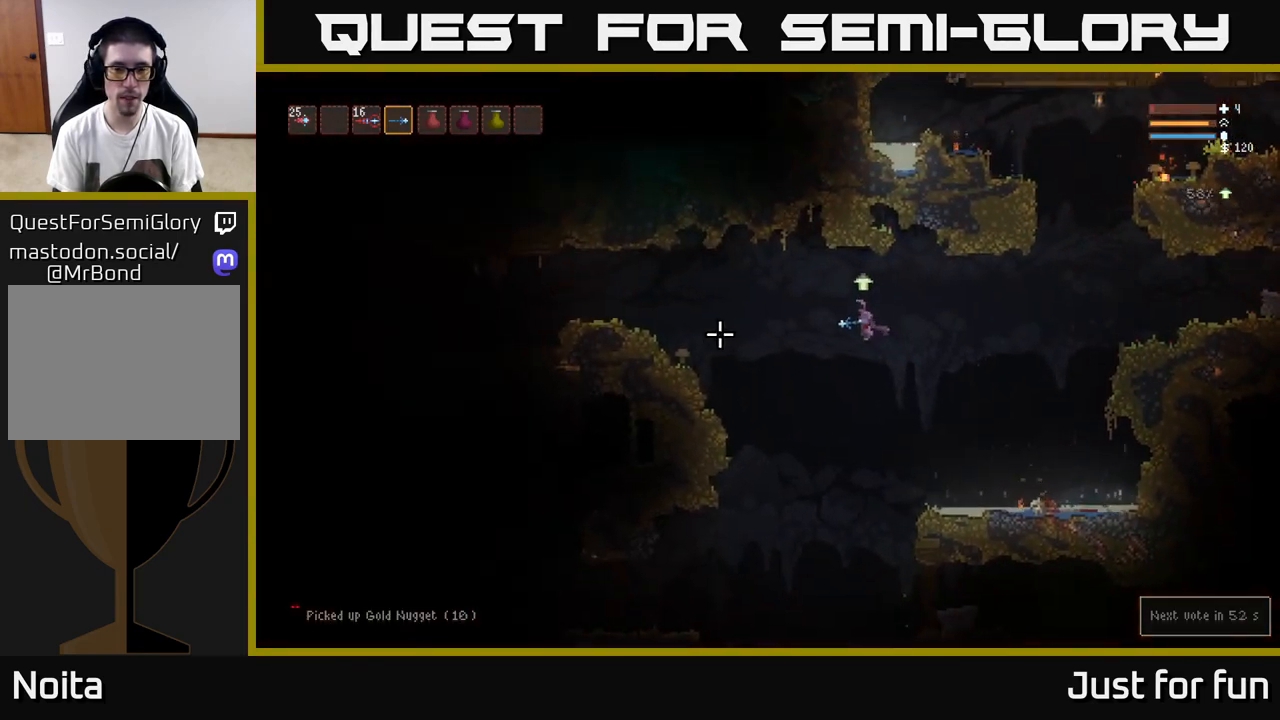
{"buttons": [], "left_stick": "left", "right_stick": "left", "events": []}
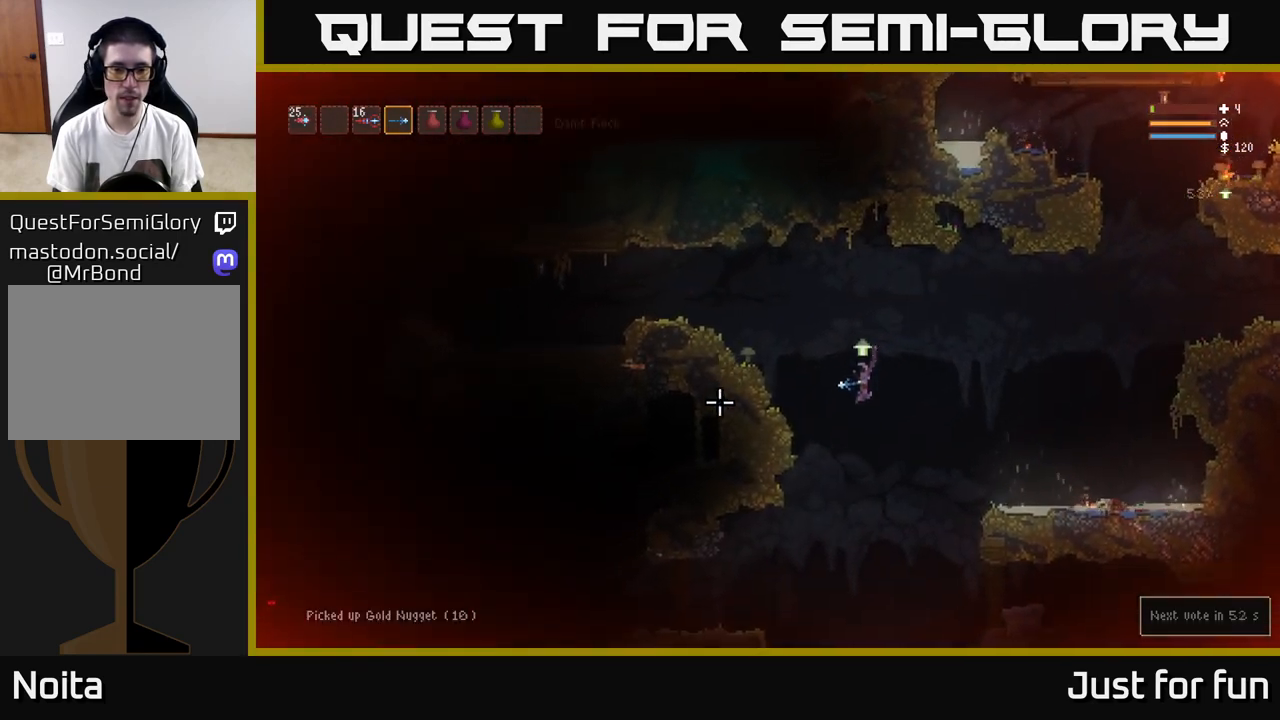
{"buttons": [], "left_stick": "left", "right_stick": "left", "events": [[367, "L2", "down"], [483, "L2", "up"]]}
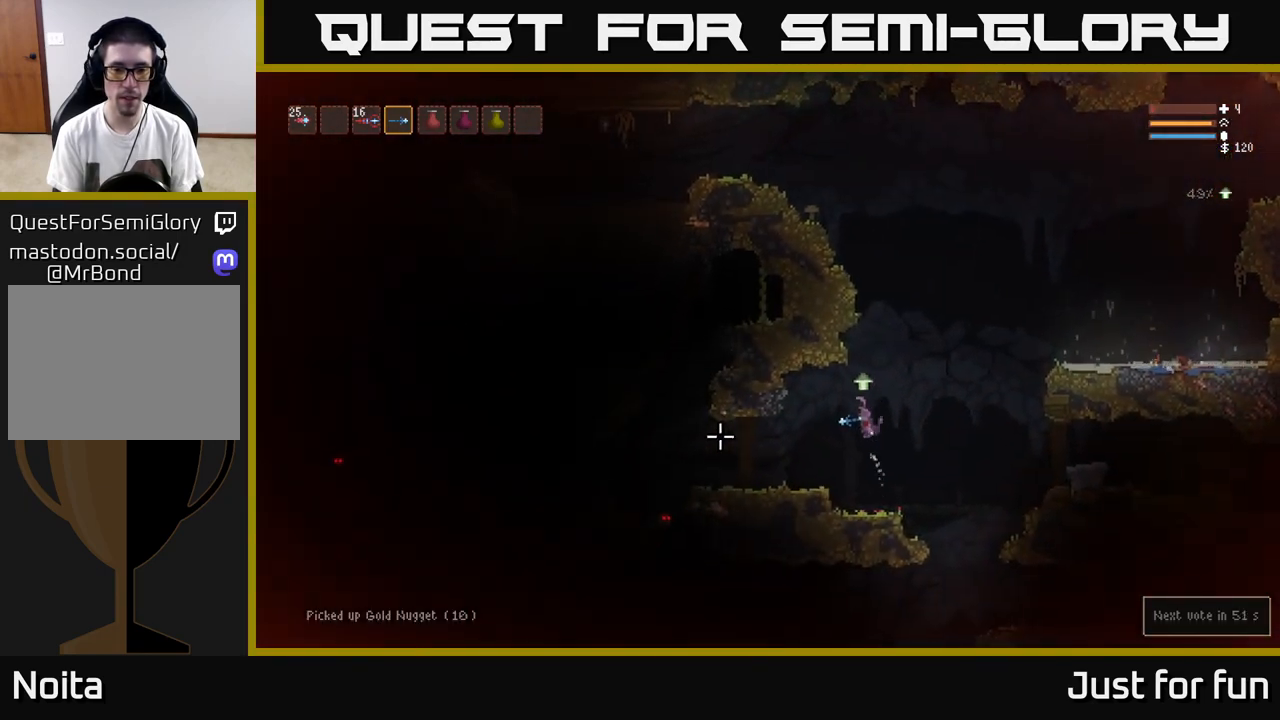
{"buttons": [], "left_stick": "left", "right_stick": "left", "events": [[367, "R2", "down"], [433, "R2", "up"]]}
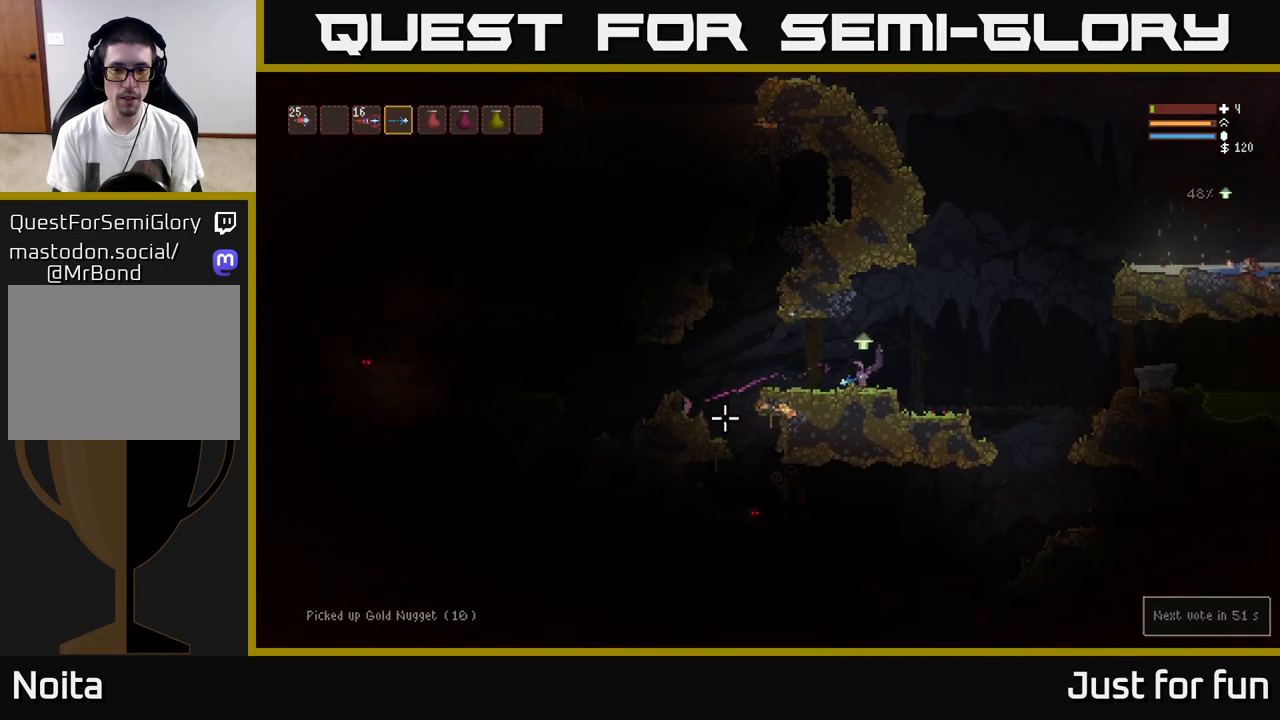
{"buttons": [], "left_stick": "left", "right_stick": "left", "events": [[383, "R2", "down"], [483, "R2", "up"]]}
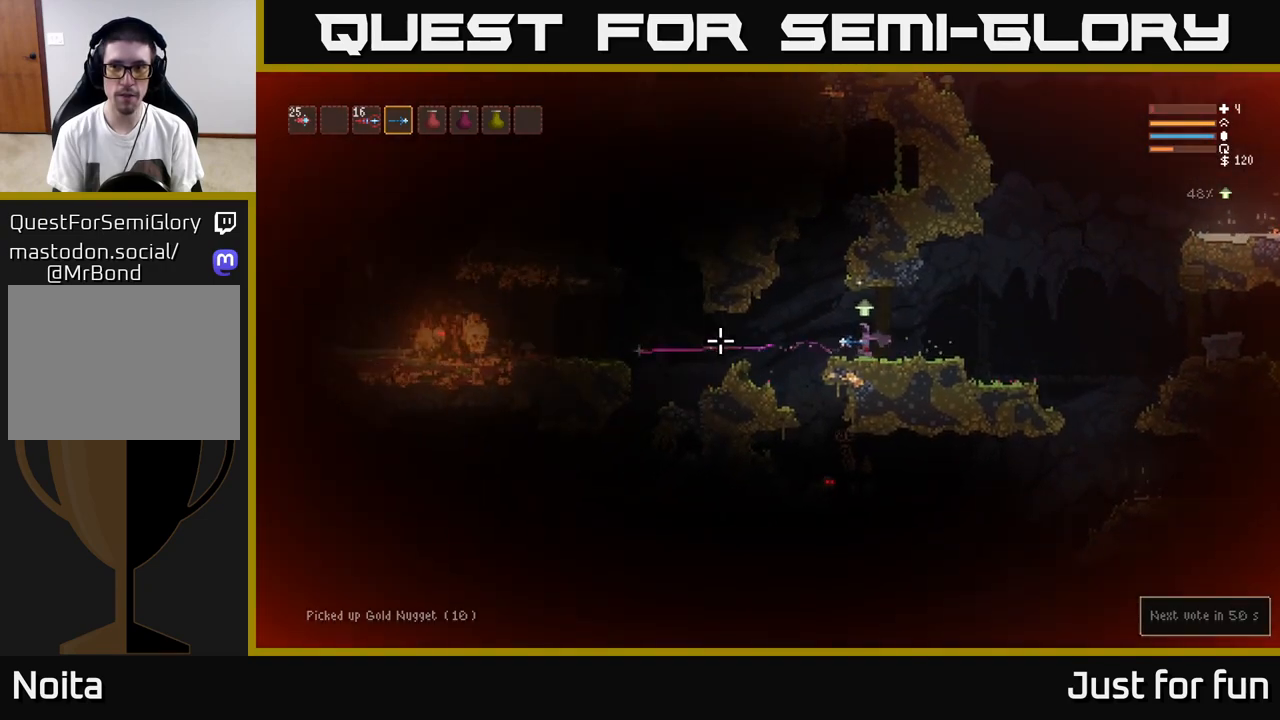
{"buttons": [], "left_stick": "center", "right_stick": "down", "events": [[150, "L2", "down"], [317, "L2", "up"], [350, "left_stick", "center"], [400, "right_stick", "down"]]}
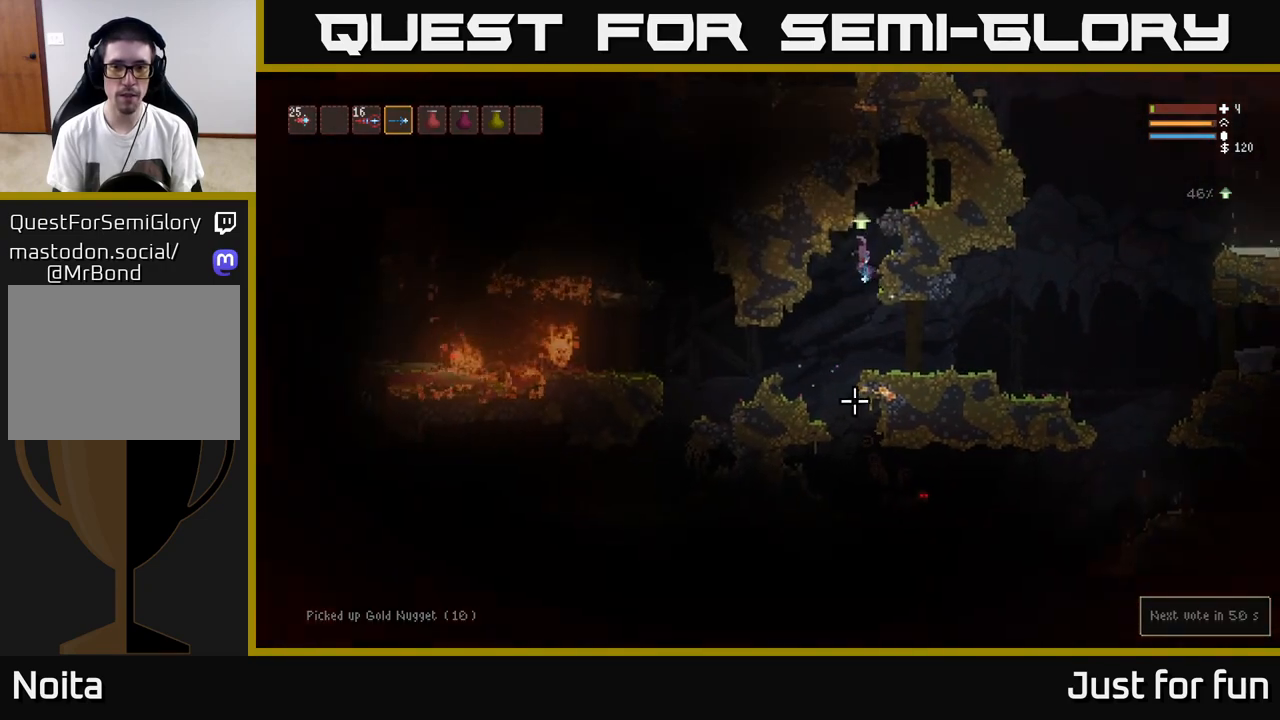
{"buttons": [], "left_stick": "left", "right_stick": "down", "events": [[333, "left_stick", "left"]]}
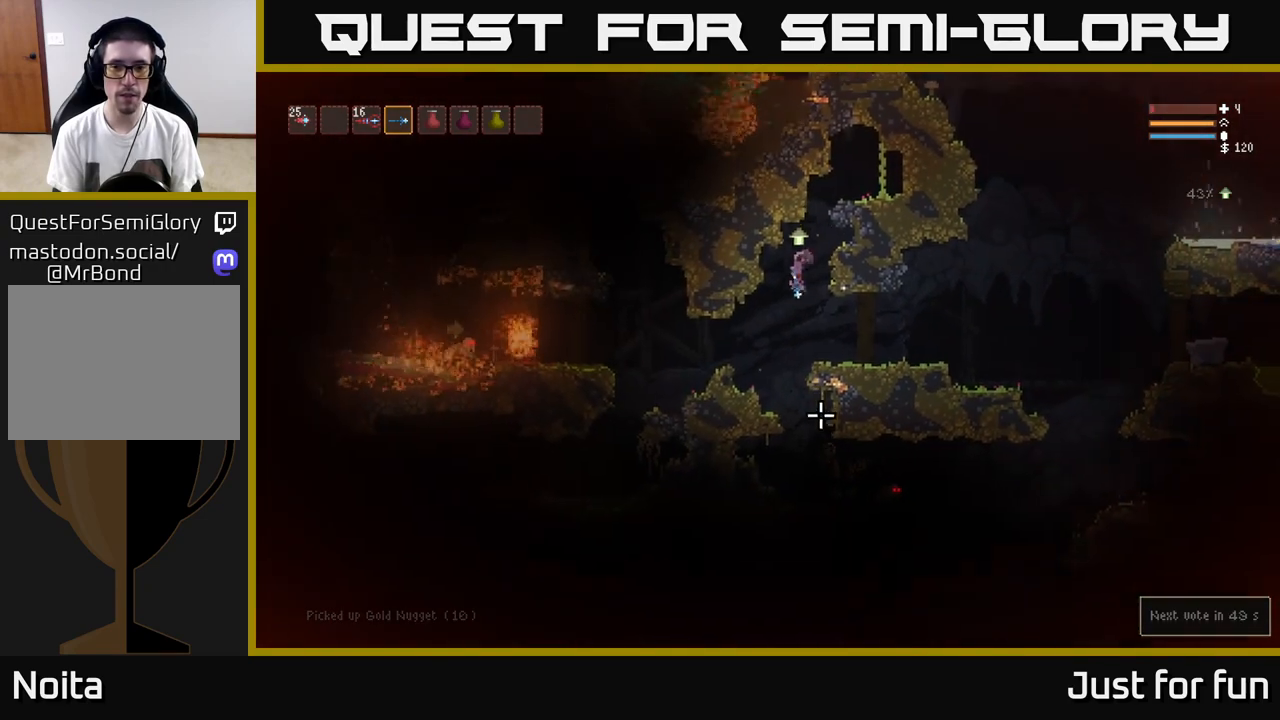
{"buttons": [], "left_stick": "center", "right_stick": "down-right", "events": [[117, "left_stick", "center"], [167, "R2", "down"], [167, "right_stick", "down-right"], [283, "R2", "up"]]}
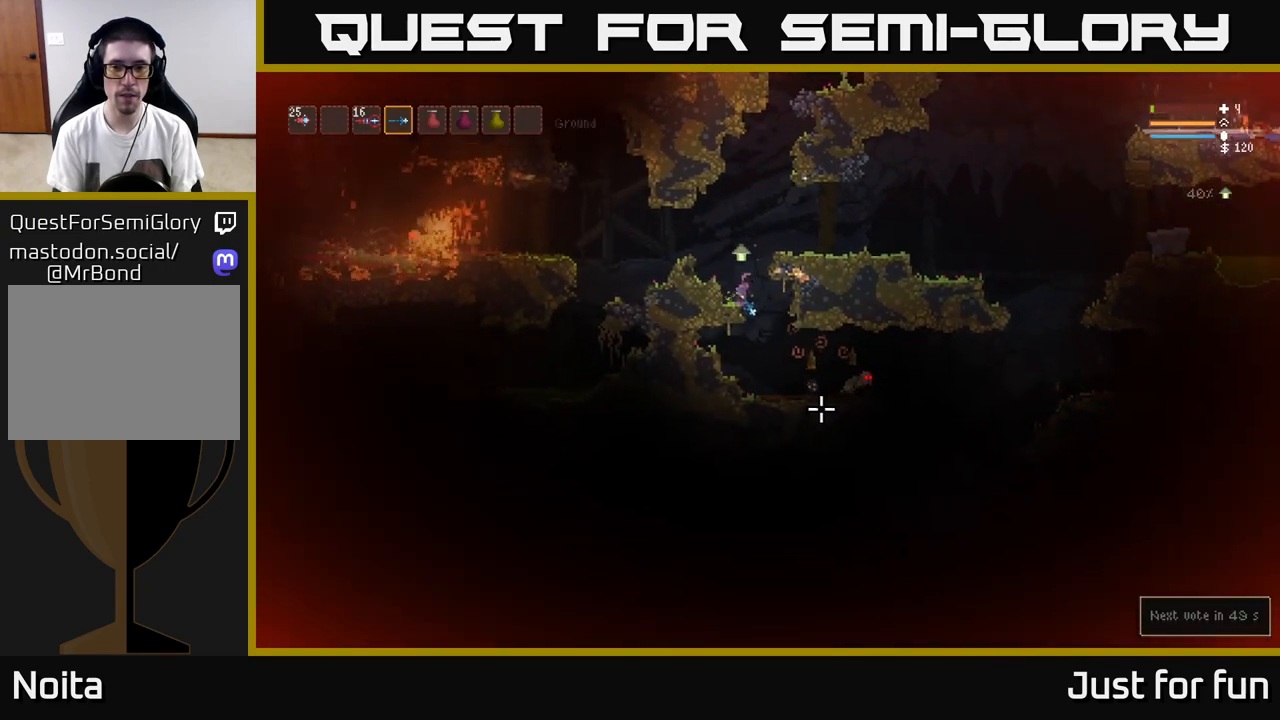
{"buttons": [], "left_stick": "center", "right_stick": "down-right", "events": [[33, "R2", "down"], [167, "R2", "up"]]}
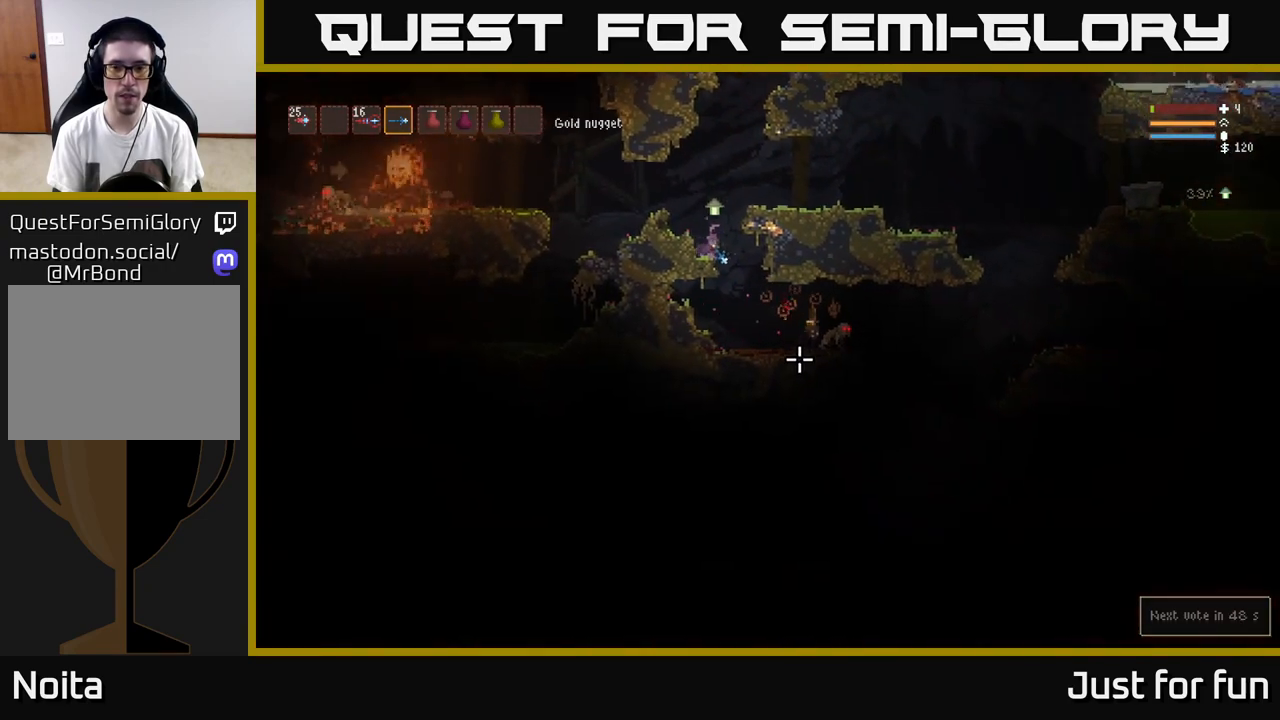
{"buttons": ["R2"], "left_stick": "center", "right_stick": "down-right", "events": [[83, "R2", "down"], [183, "R2", "up"], [467, "R2", "down"]]}
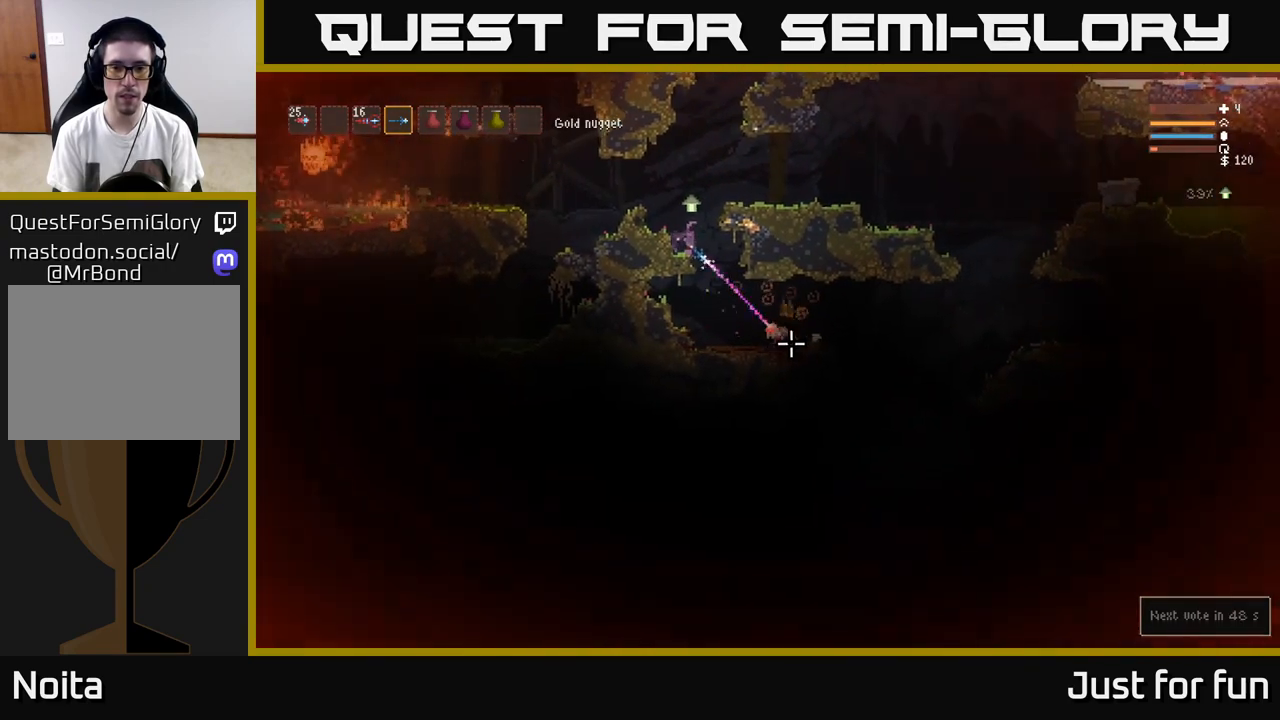
{"buttons": ["R2"], "left_stick": "center", "right_stick": "down-right", "events": [[83, "R2", "up"], [417, "R2", "down"]]}
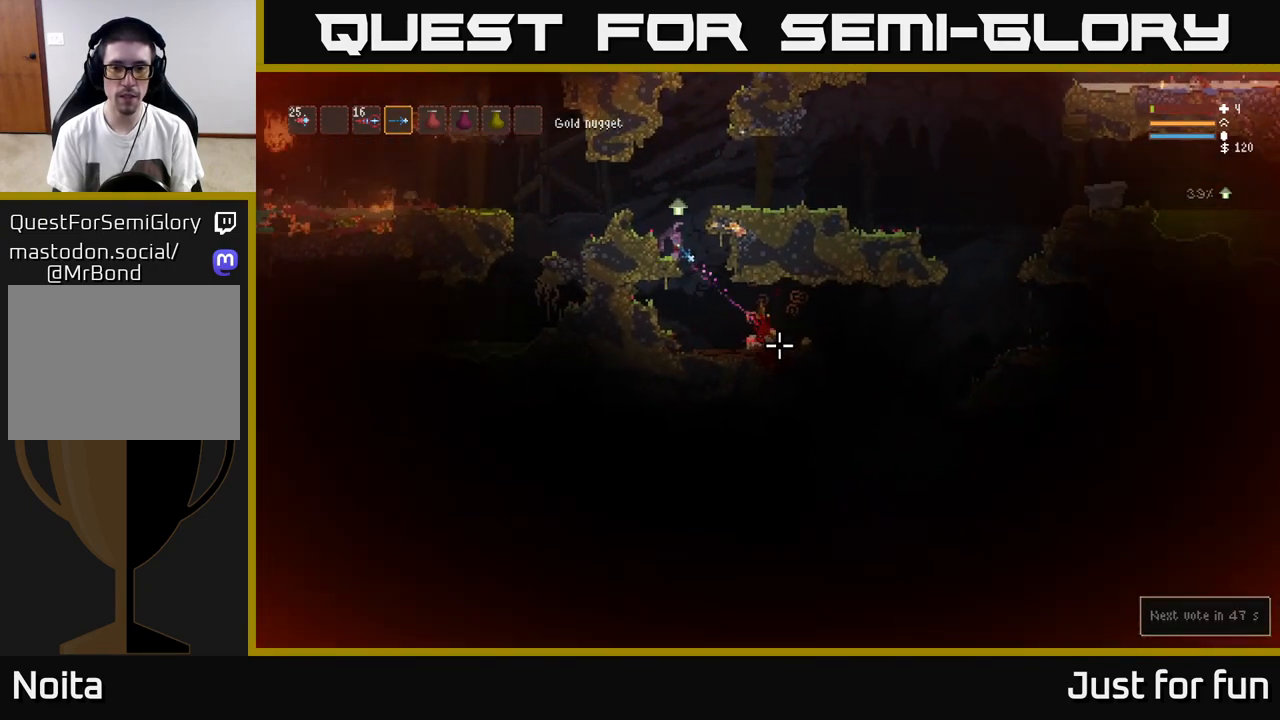
{"buttons": [], "left_stick": "center", "right_stick": "down-right", "events": [[17, "R2", "up"], [333, "R2", "down"], [417, "R2", "up"]]}
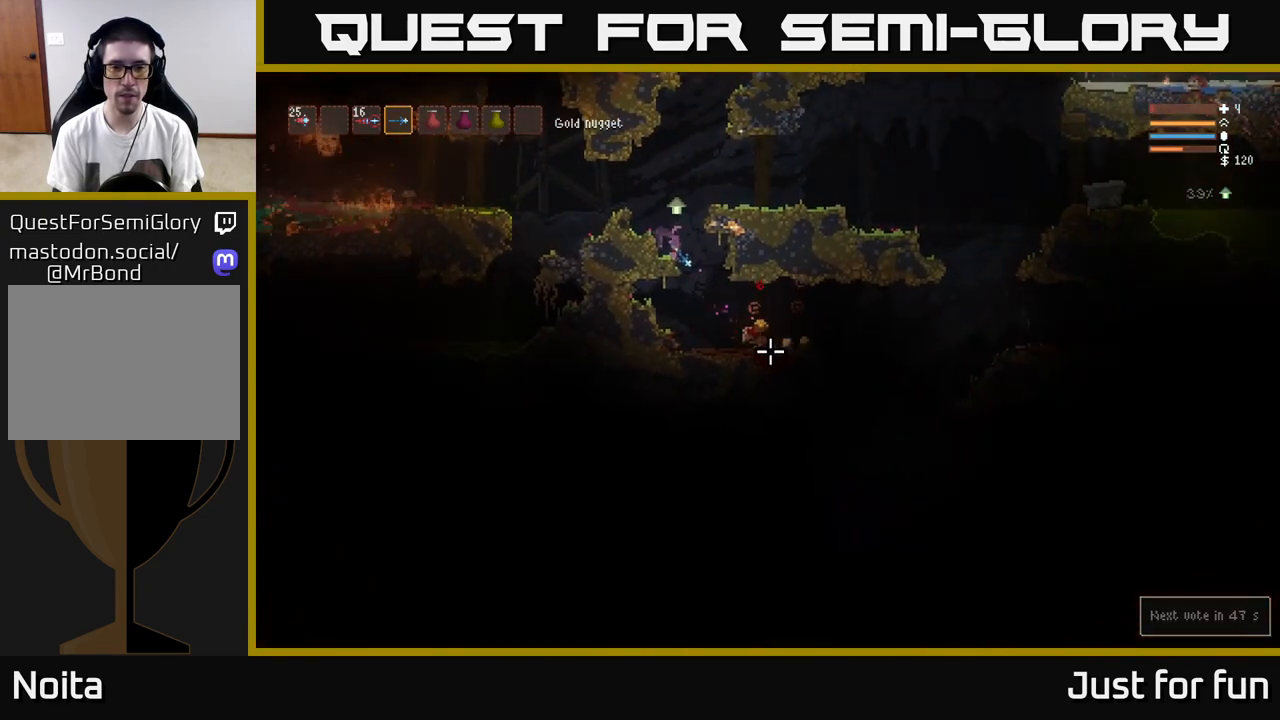
{"buttons": [], "left_stick": "right", "right_stick": "right", "events": [[50, "left_stick", "right"], [383, "right_stick", "right"]]}
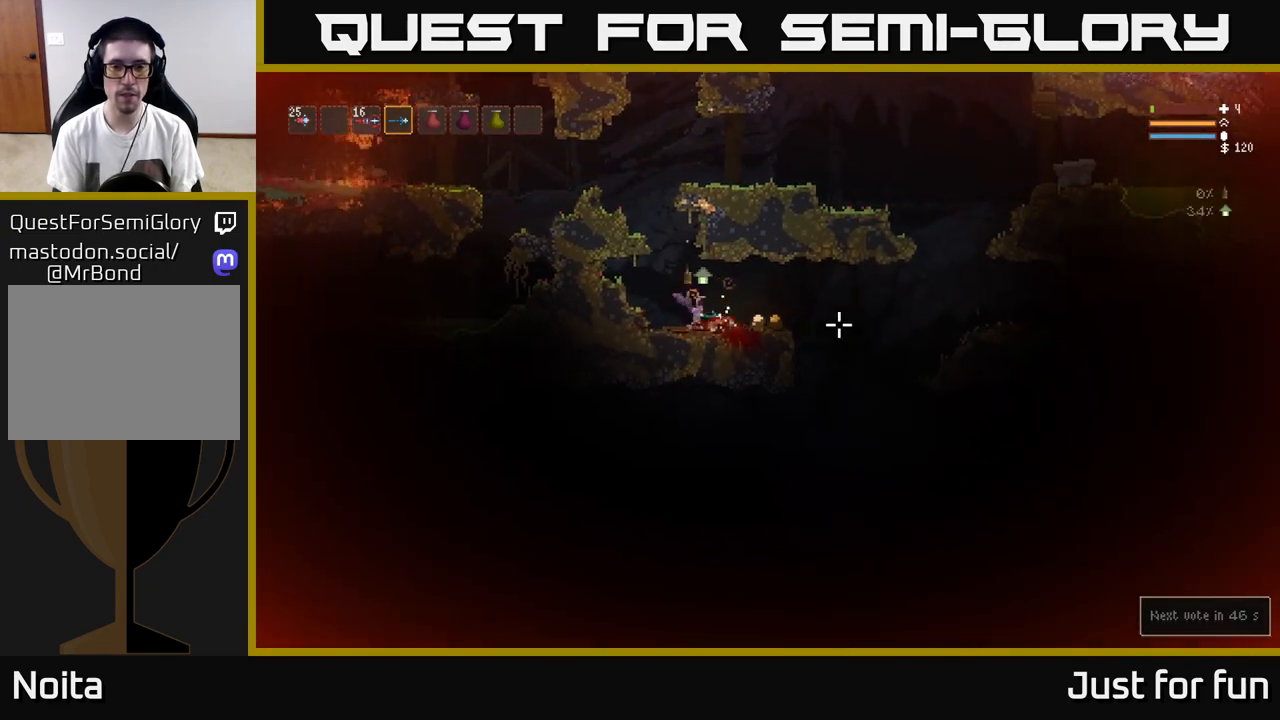
{"buttons": [], "left_stick": "right", "right_stick": "right", "events": []}
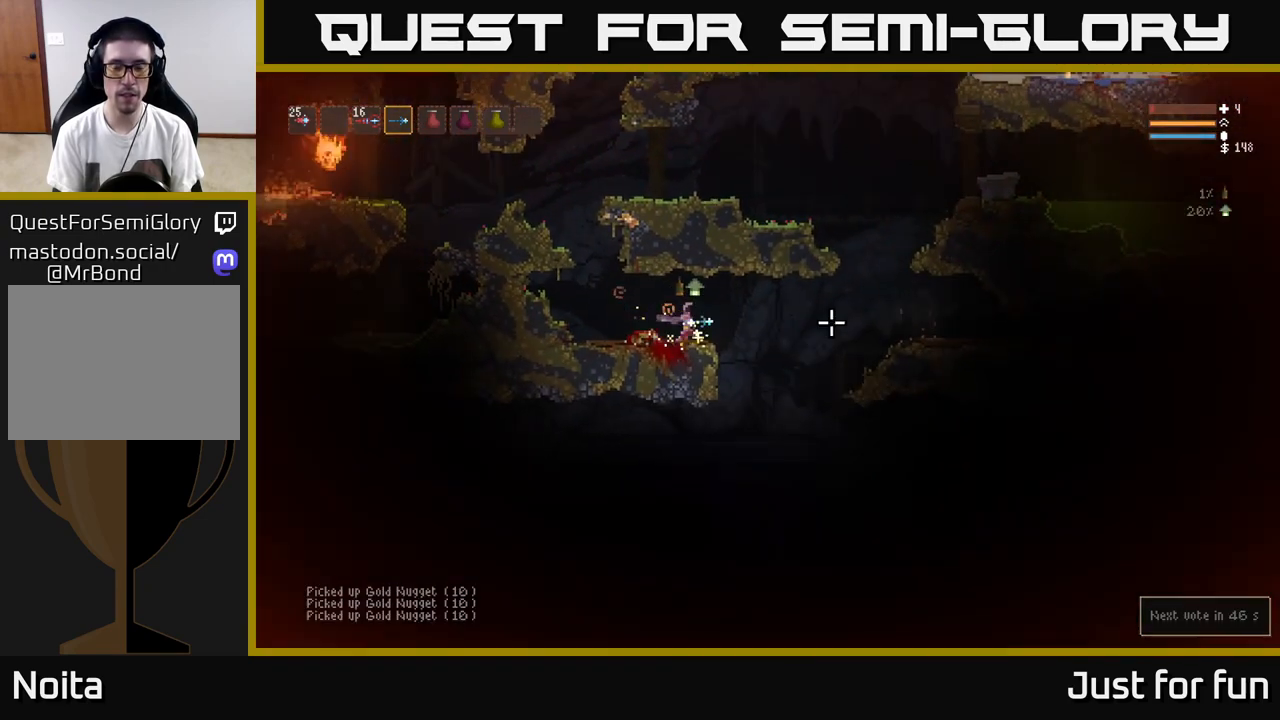
{"buttons": [], "left_stick": "right", "right_stick": "right", "events": [[133, "L2", "down"], [250, "L2", "up"]]}
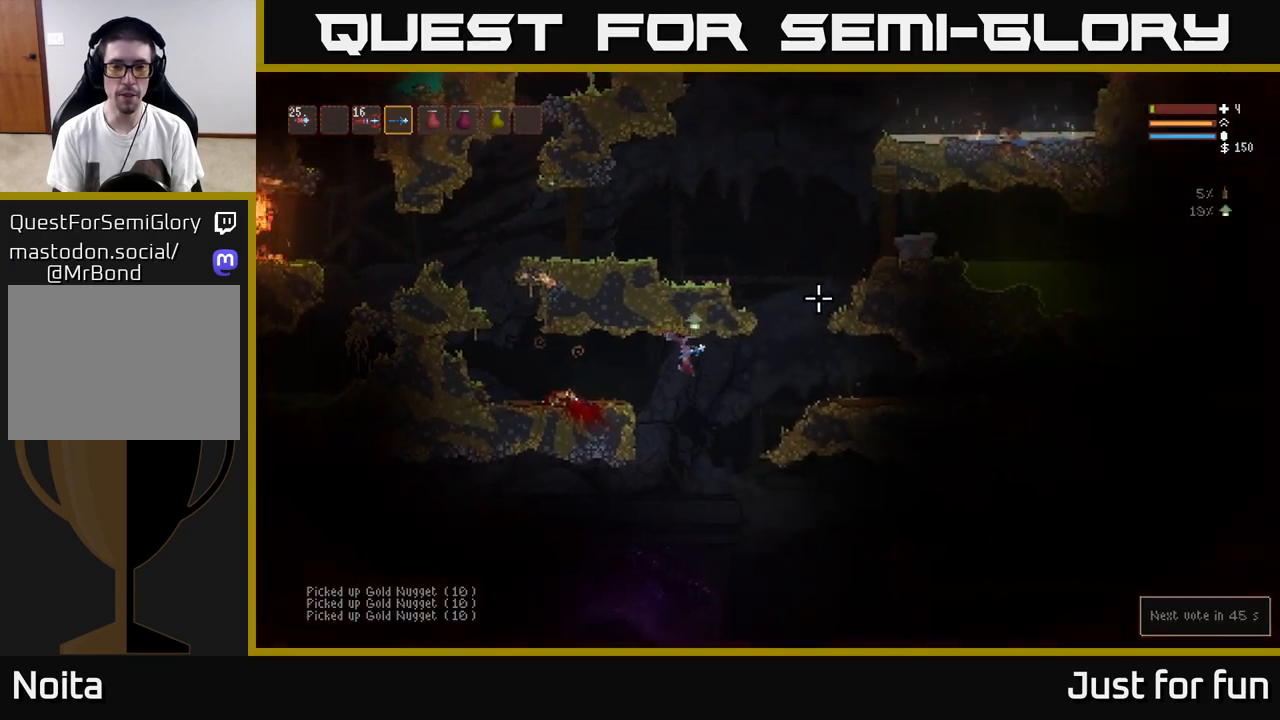
{"buttons": ["L2"], "left_stick": "right", "right_stick": "up-right", "events": [[33, "right_stick", "up-right"], [150, "L2", "down"]]}
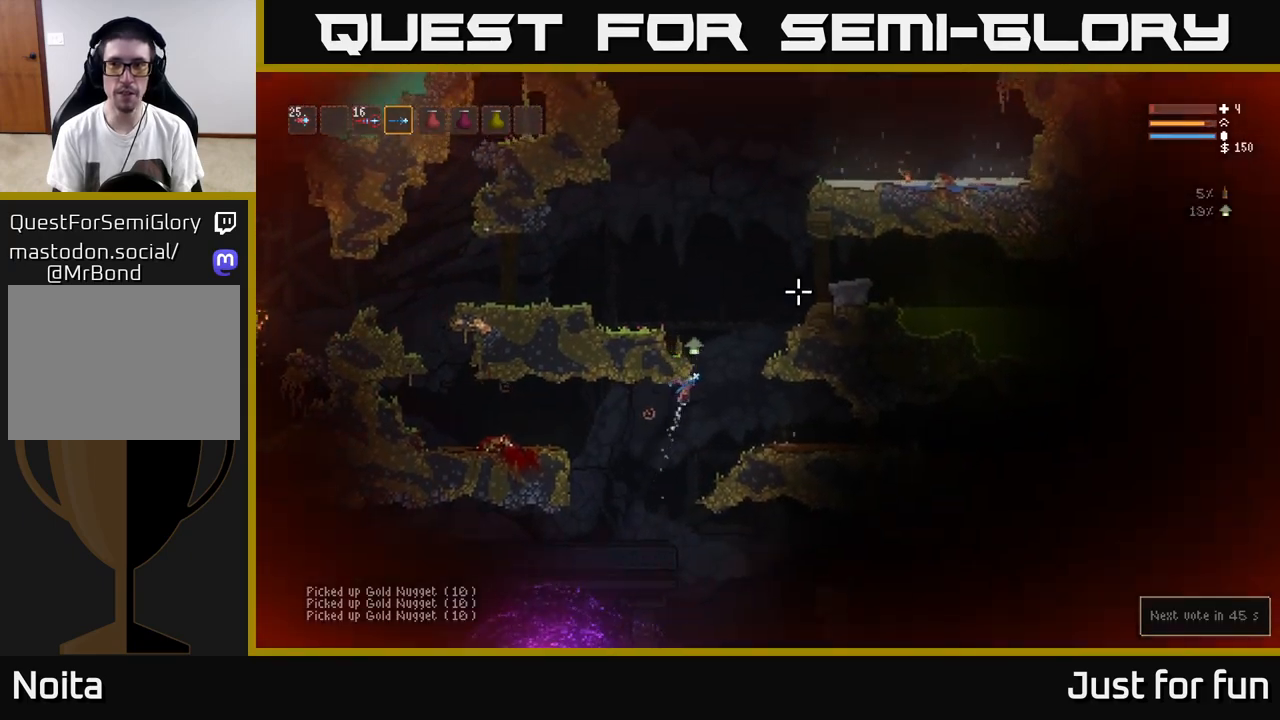
{"buttons": ["L2"], "left_stick": "left", "right_stick": "left", "events": [[100, "left_stick", "left"], [200, "right_stick", "up-left"], [283, "L2", "up"], [300, "right_stick", "left"], [483, "L2", "down"]]}